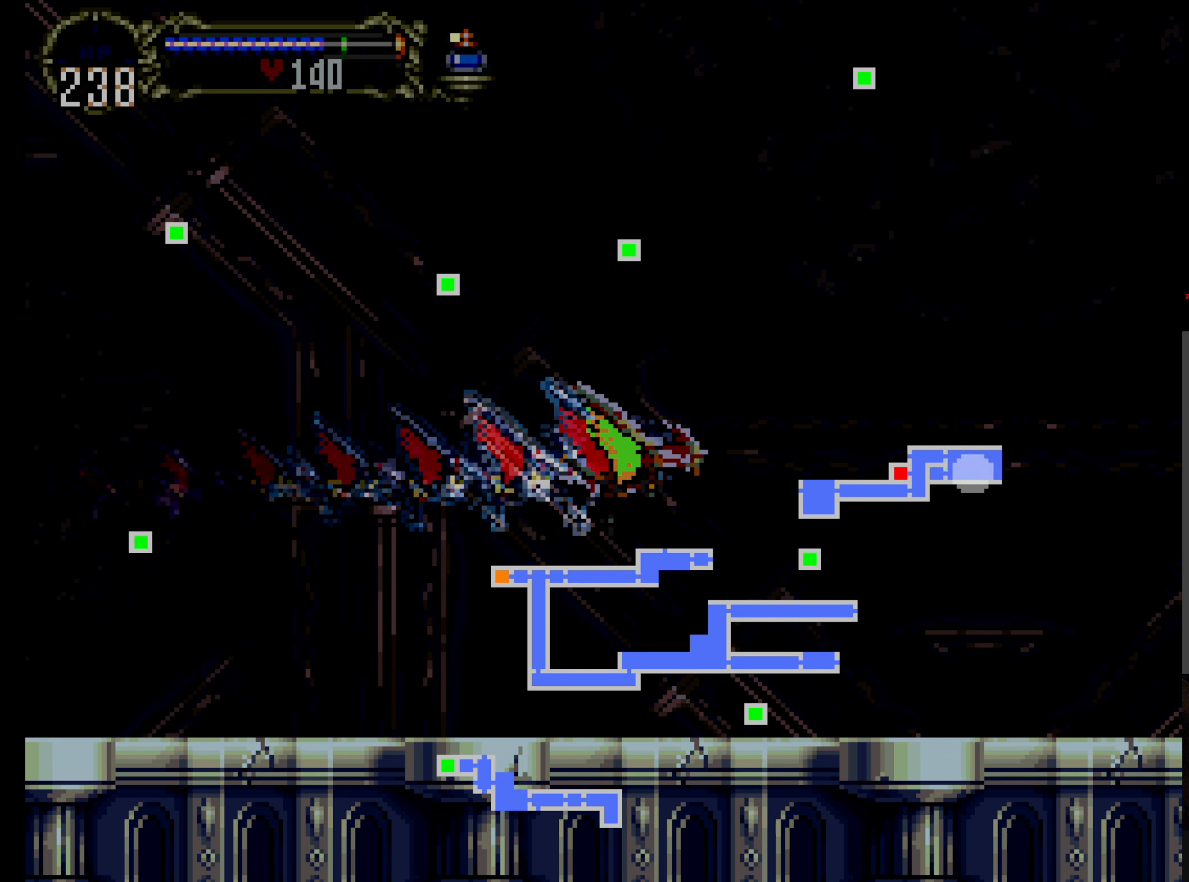
Gameplay with a controller (Xbox layout); each line is a JSON object with the inputs held at the frame after it. "events" lists button and stick changes between this image and that frame as [ms after this image, input, new state], when the widget could be followed in between. Not read: L3 R3 right_stick.
{"buttons": [], "left_stick": "center", "events": [[84, "SELECT", "down"], [200, "SELECT", "up"]]}
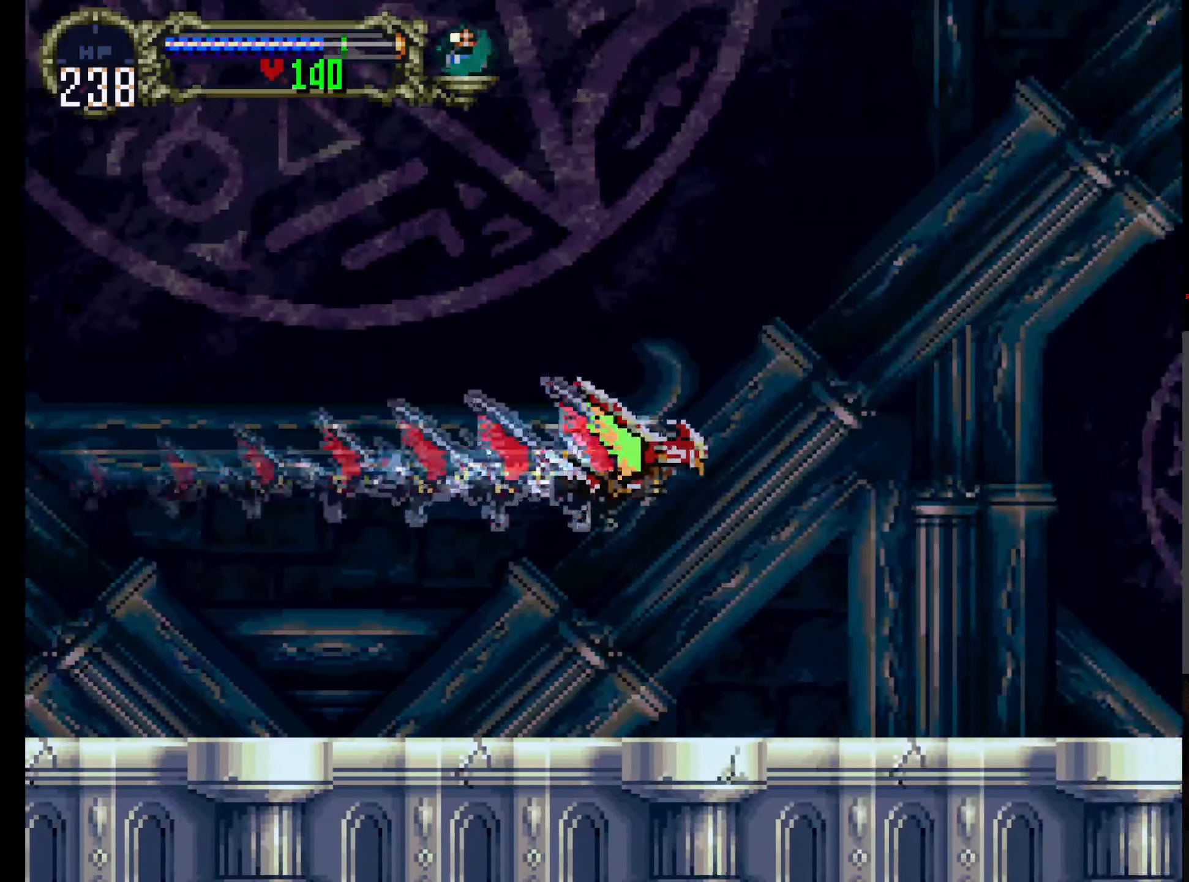
{"buttons": [], "left_stick": "center", "events": [[233, "DPAD_UP", "down"], [333, "DPAD_UP", "up"]]}
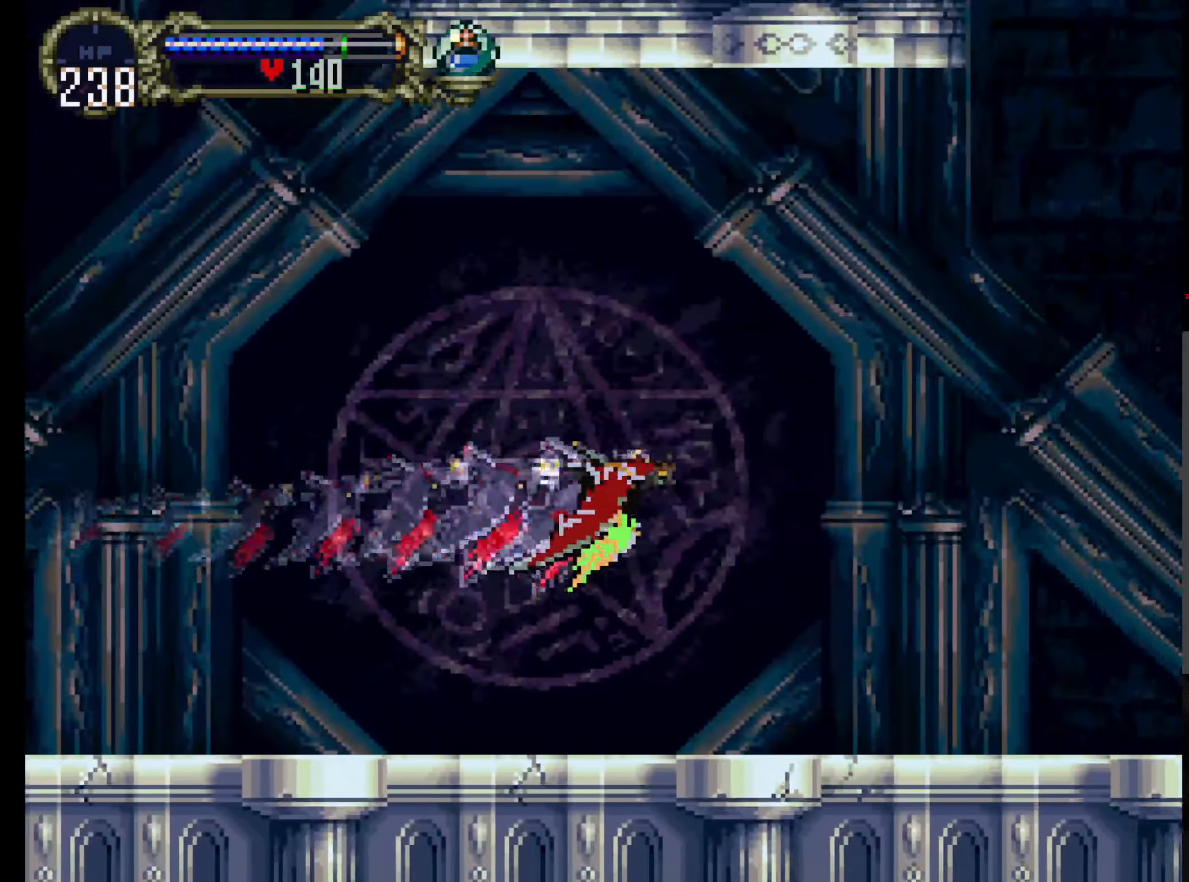
{"buttons": ["DPAD_UP"], "left_stick": "center", "events": [[416, "DPAD_UP", "down"]]}
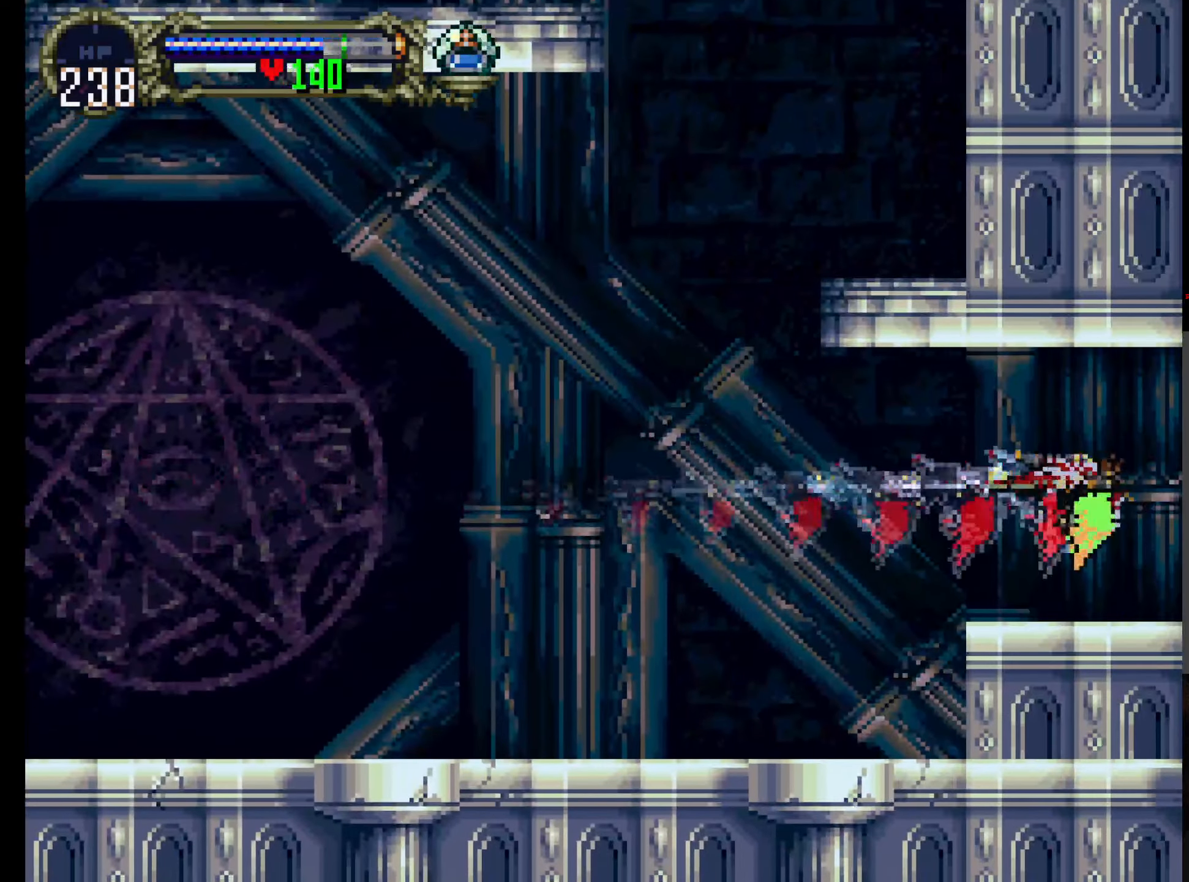
{"buttons": [], "left_stick": "center", "events": [[33, "DPAD_UP", "up"]]}
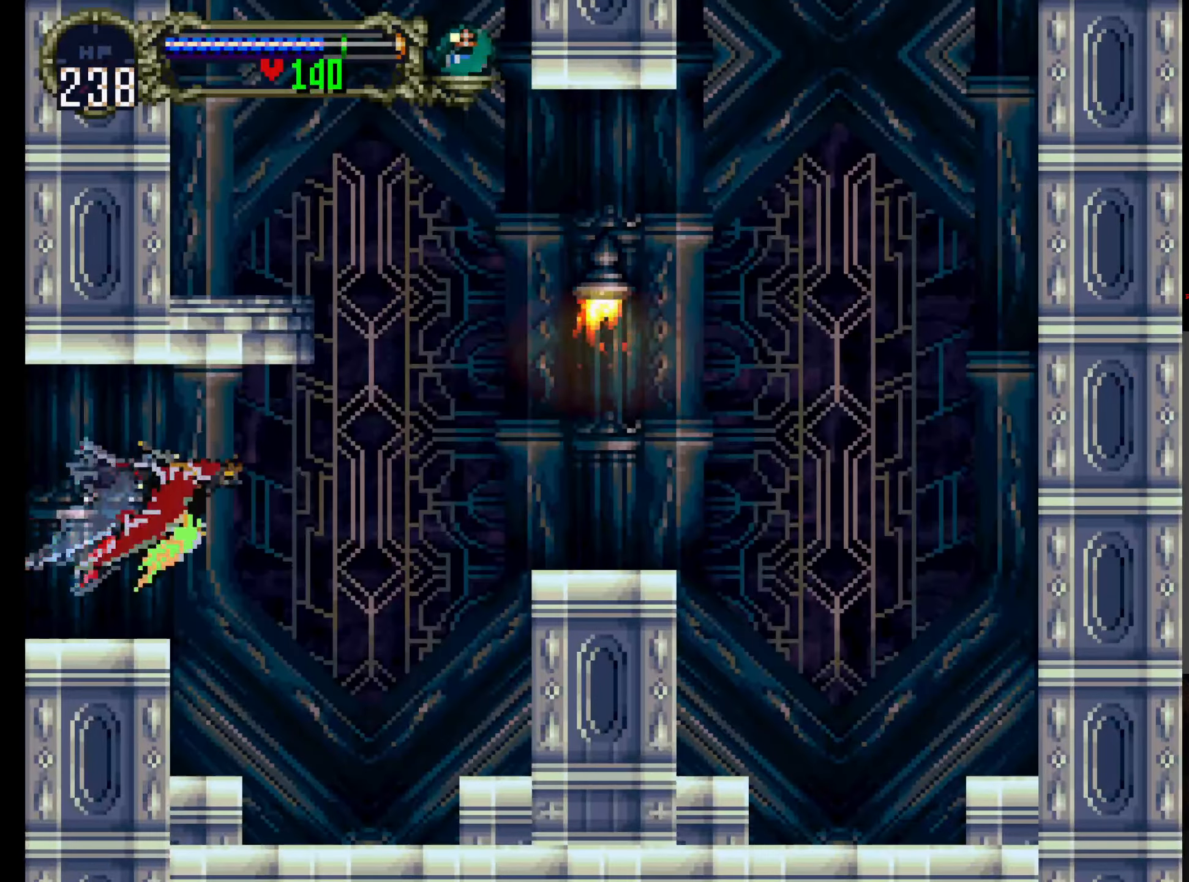
{"buttons": ["DPAD_UP"], "left_stick": "center", "events": [[66, "DPAD_UP", "down"]]}
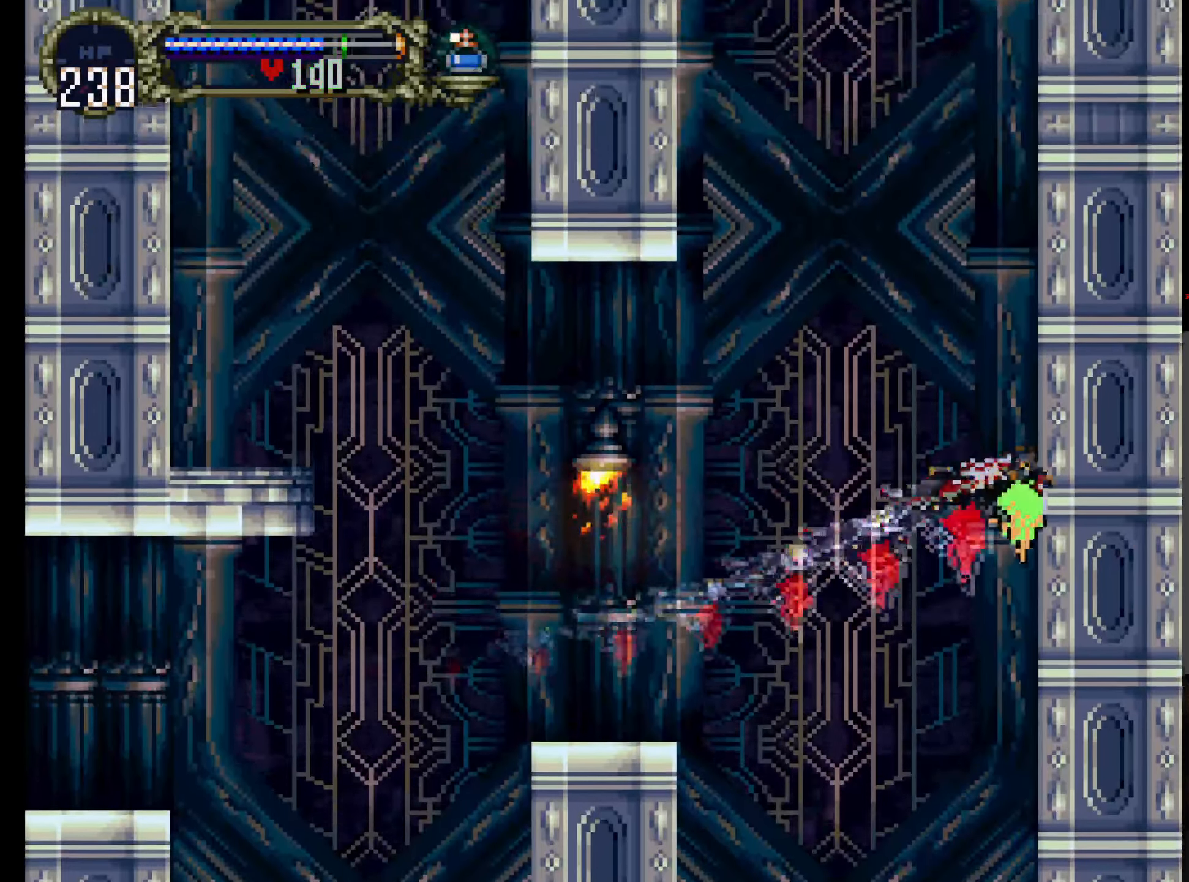
{"buttons": [], "left_stick": "center", "events": [[183, "DPAD_UP", "up"]]}
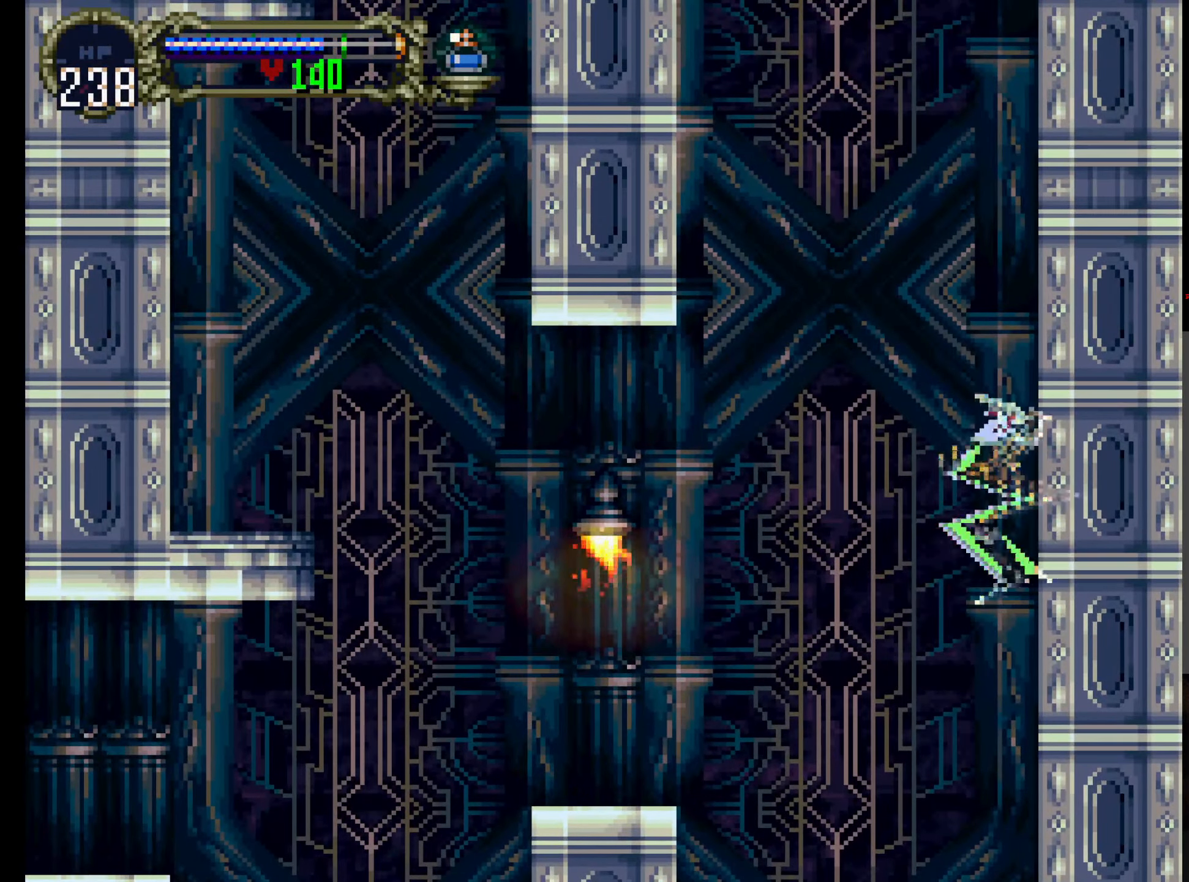
{"buttons": ["A", "DPAD_UP"], "left_stick": "center", "events": [[133, "DPAD_DOWN", "down"], [250, "DPAD_DOWN", "up"], [266, "DPAD_RIGHT", "down"], [333, "DPAD_UP", "down"], [433, "A", "down"], [500, "DPAD_RIGHT", "up"]]}
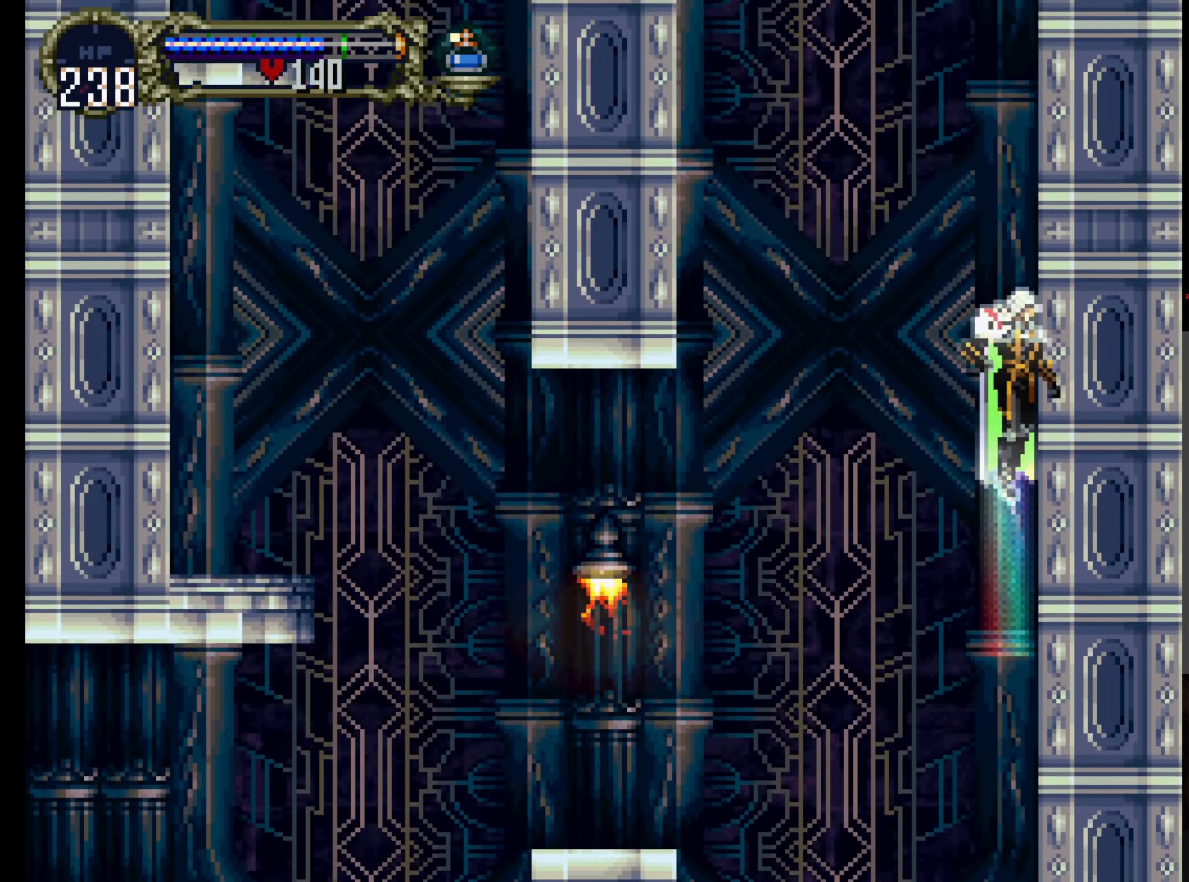
{"buttons": ["R1", "DPAD_UP"], "left_stick": "center", "events": [[400, "A", "up"], [466, "R1", "down"]]}
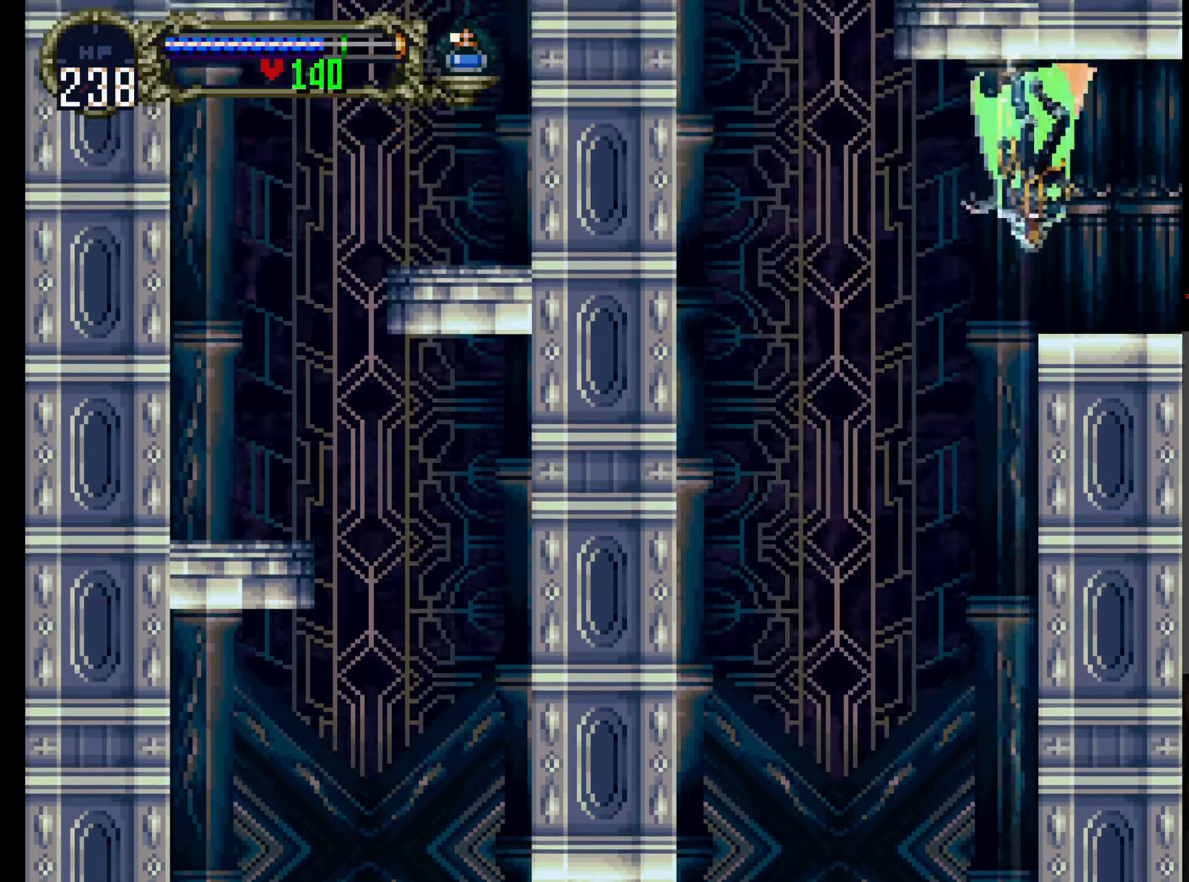
{"buttons": ["A"], "left_stick": "center"}
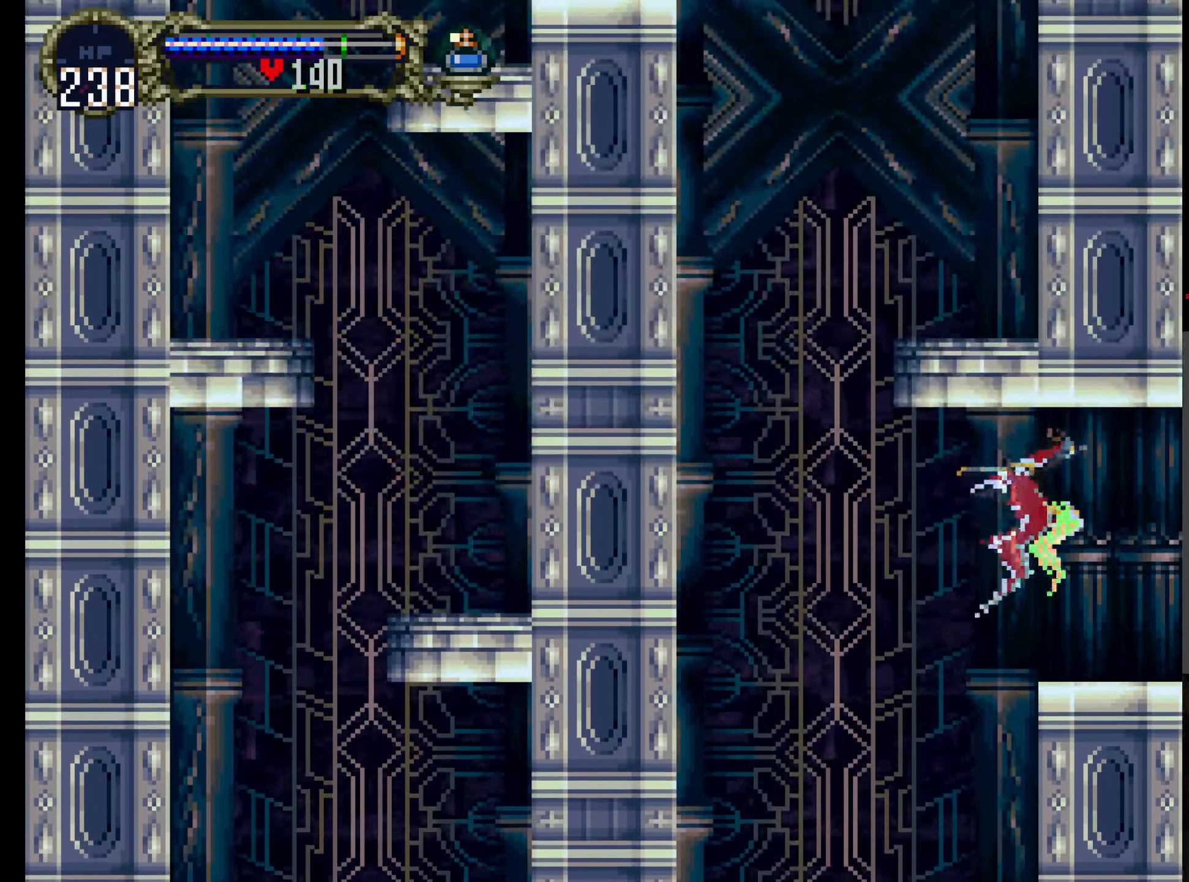
{"buttons": [], "left_stick": "center"}
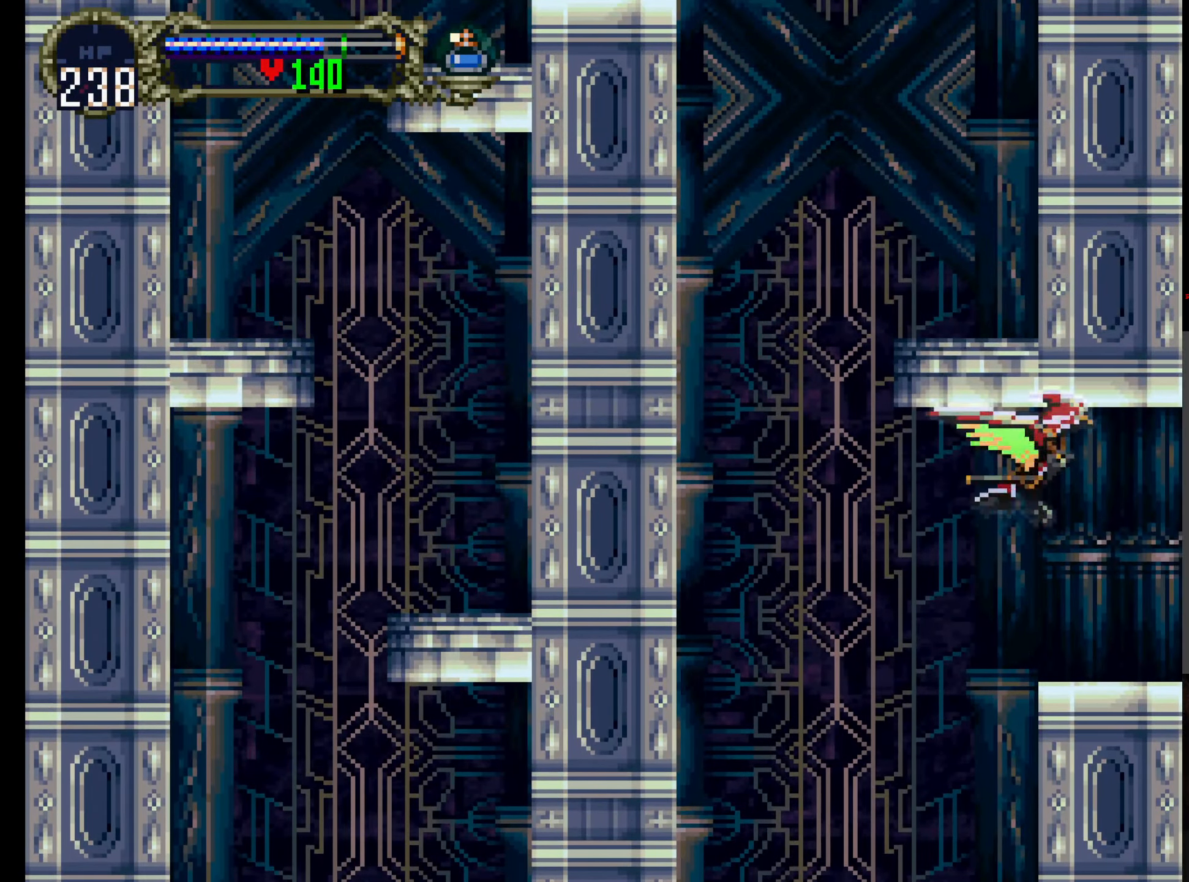
{"buttons": ["A"], "left_stick": "center", "events": [[316, "A", "down"], [333, "DPAD_UP", "down"], [466, "DPAD_UP", "up"]]}
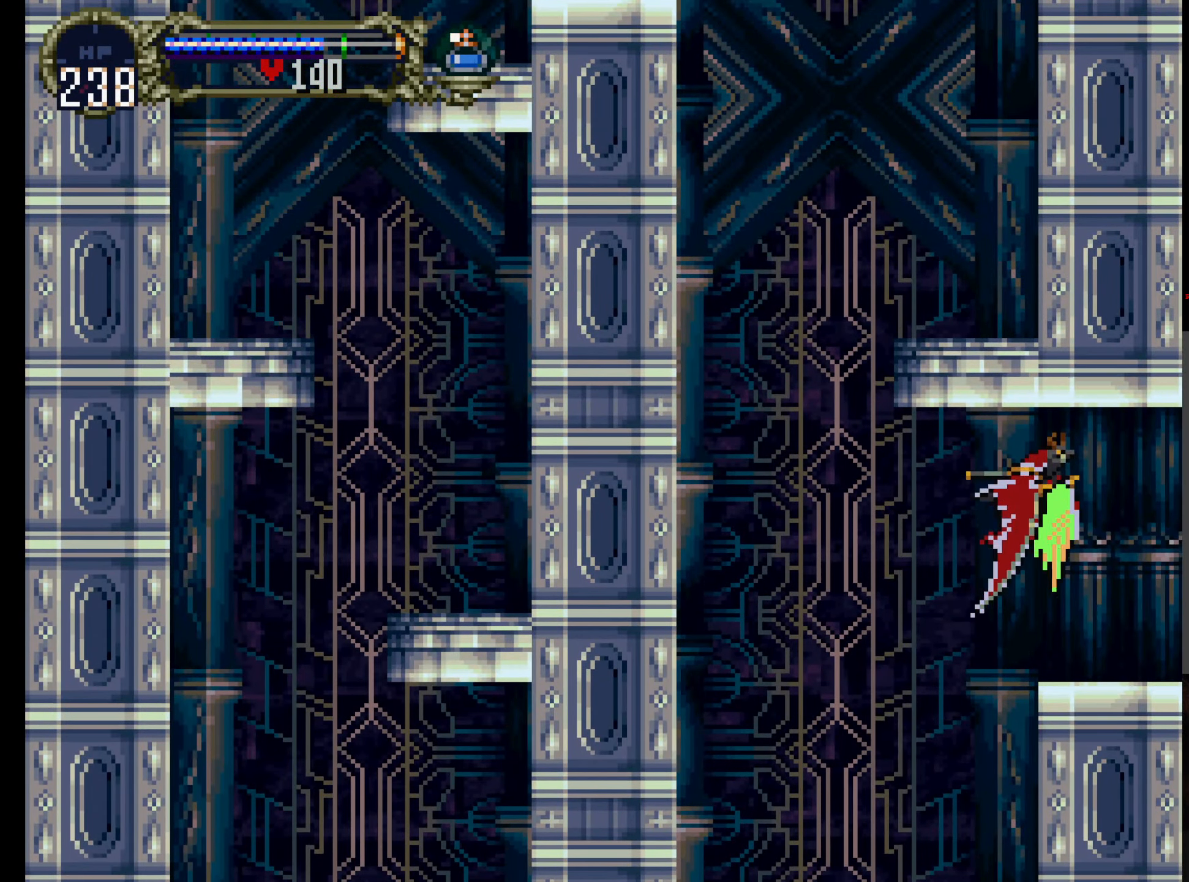
{"buttons": [], "left_stick": "center"}